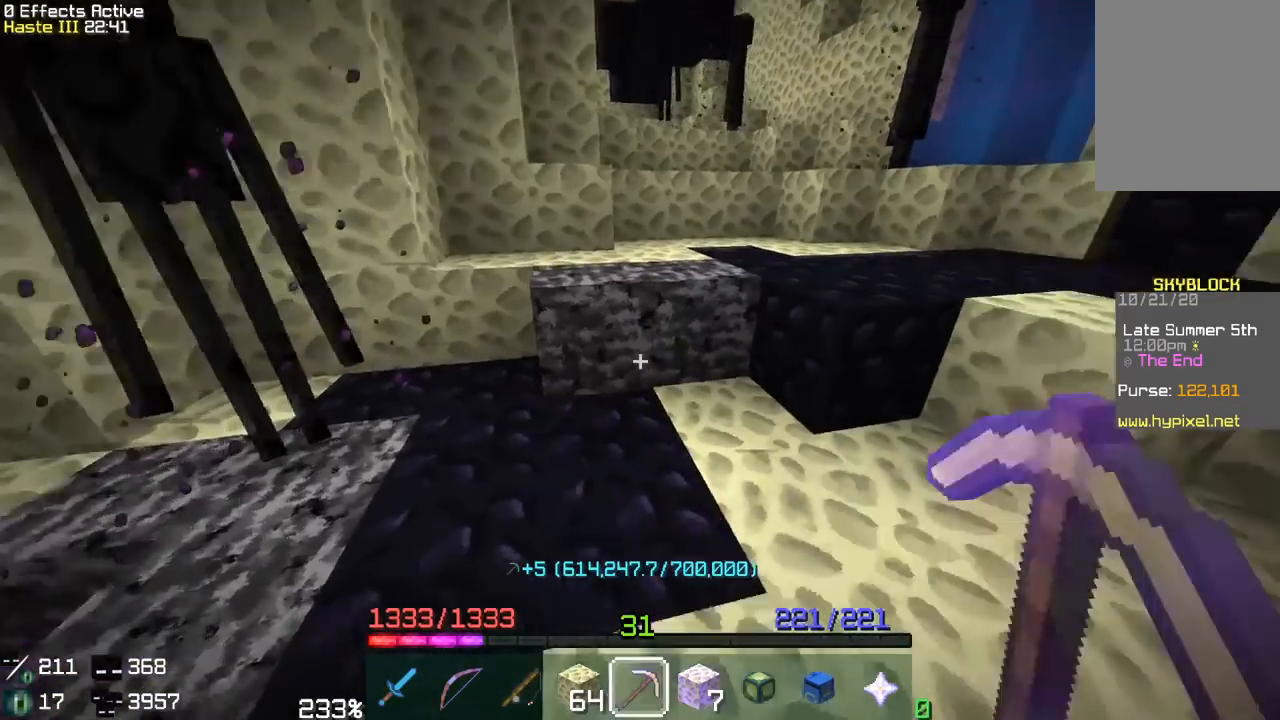
Gameplay with keyboard and mouse; each line is a JSON object with the keys and mouse buttons held at the frame after it. "events" lists presses ("down") and releases ("up") of "a", "d", "s", "space", "w", "mouse_left" and "mouse_right" between this image and that frame as [ms after this image, input, new state], when the widget could be followed in between. "mouse_left", "mouse_right" = the "left", "right" buttons of the "mouse" list. No other keys are recorded. Fast repeated clicks can show as one long hold. Mouse movement is not recorded.
{"keys": [], "mouse": ["left"], "events": []}
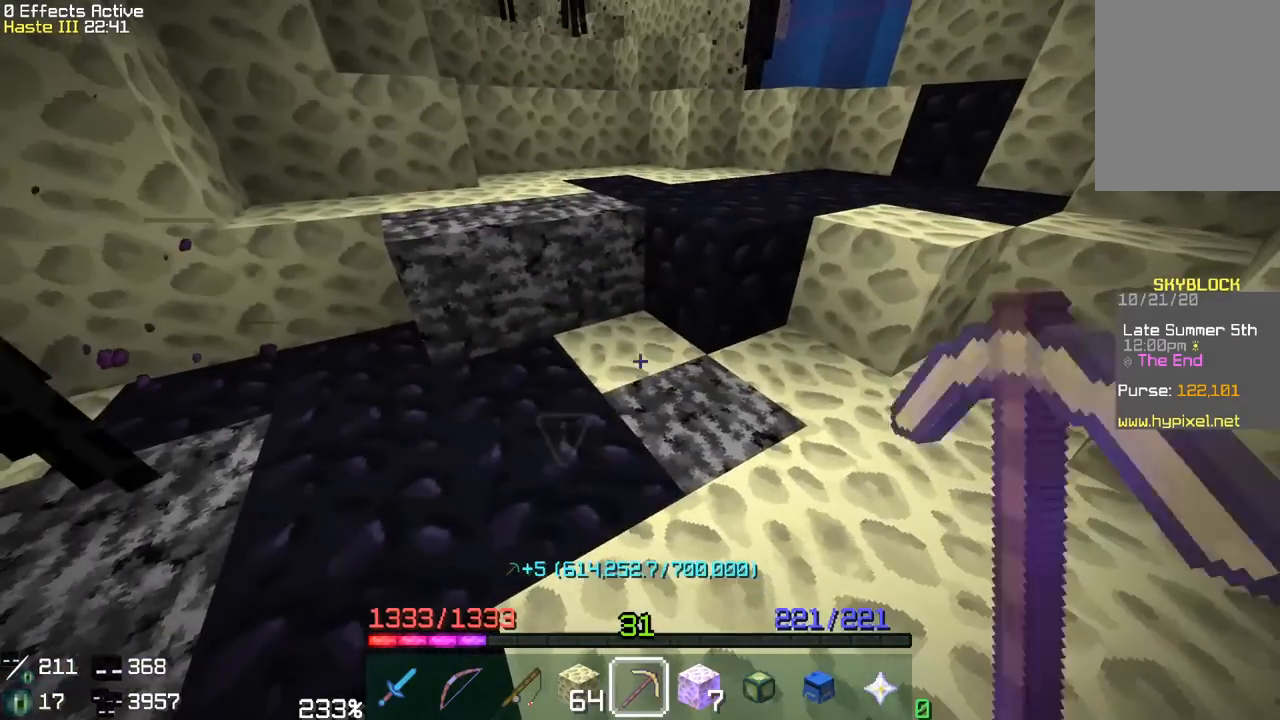
{"keys": [], "mouse": ["left"], "events": []}
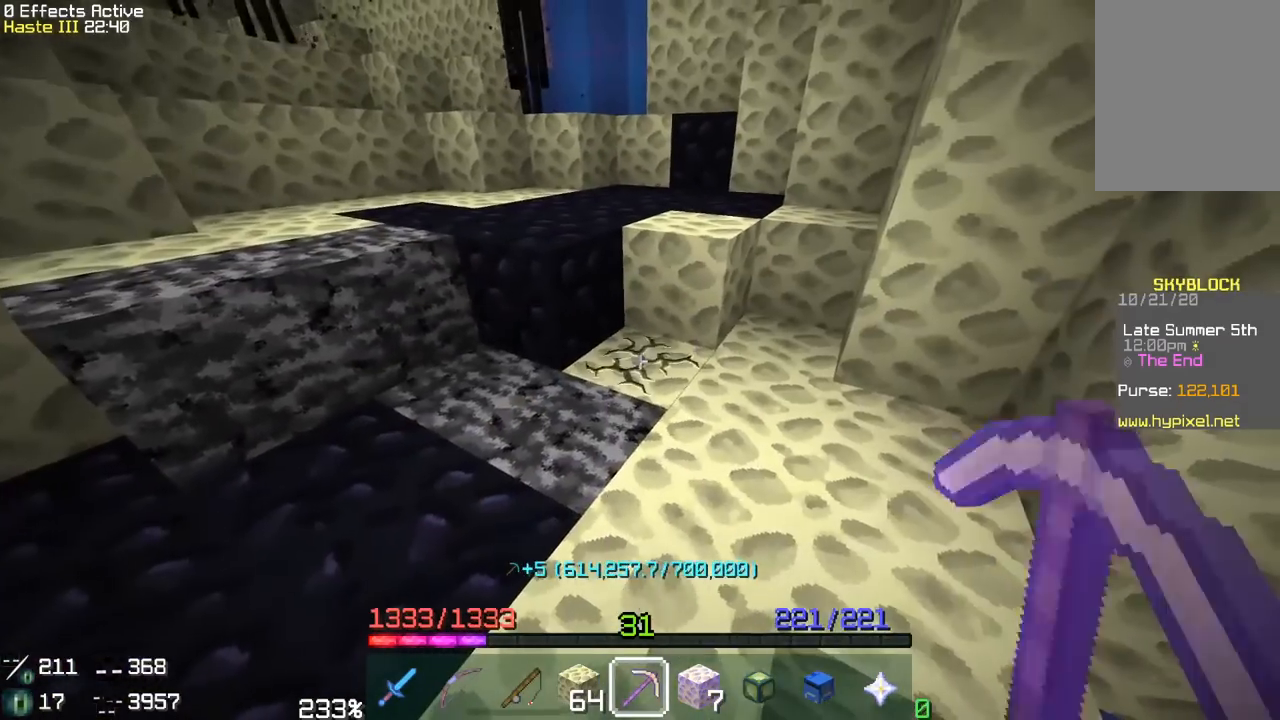
{"keys": [], "mouse": ["left"], "events": []}
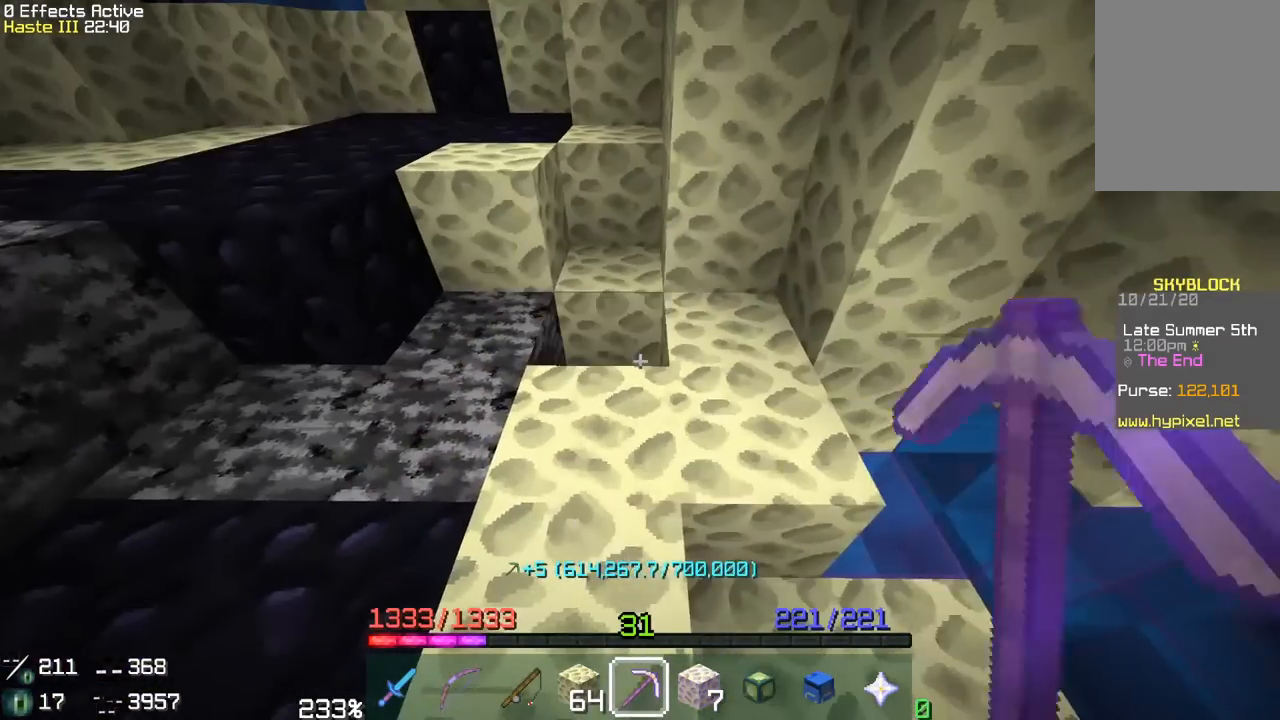
{"keys": [], "mouse": ["left"], "events": []}
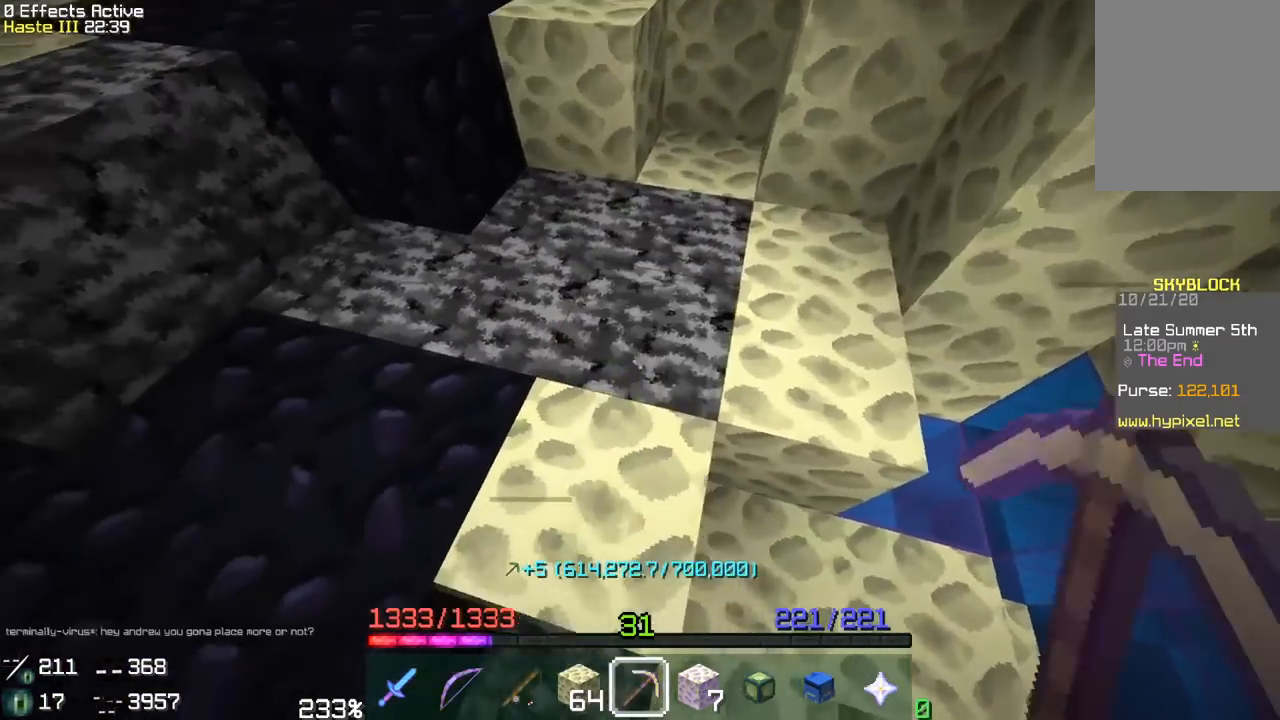
{"keys": [], "mouse": ["left"], "events": []}
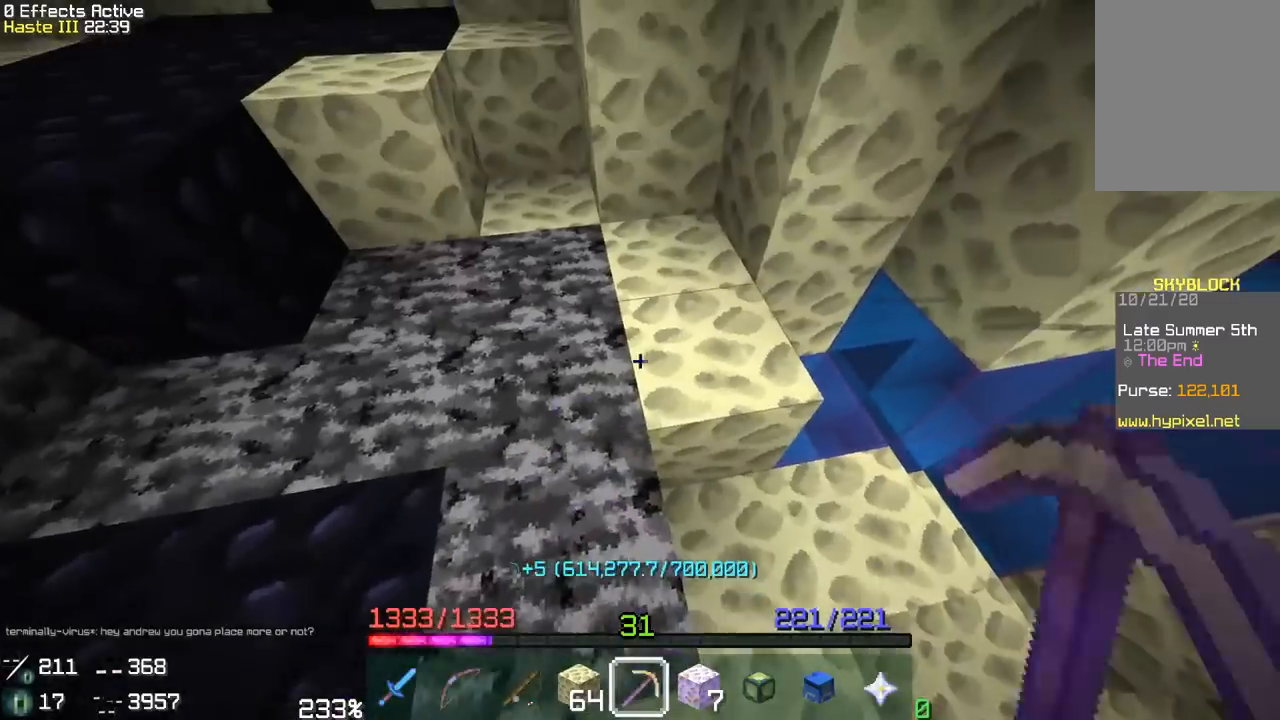
{"keys": ["w"], "mouse": ["left"], "events": [[300, "w", "down"]]}
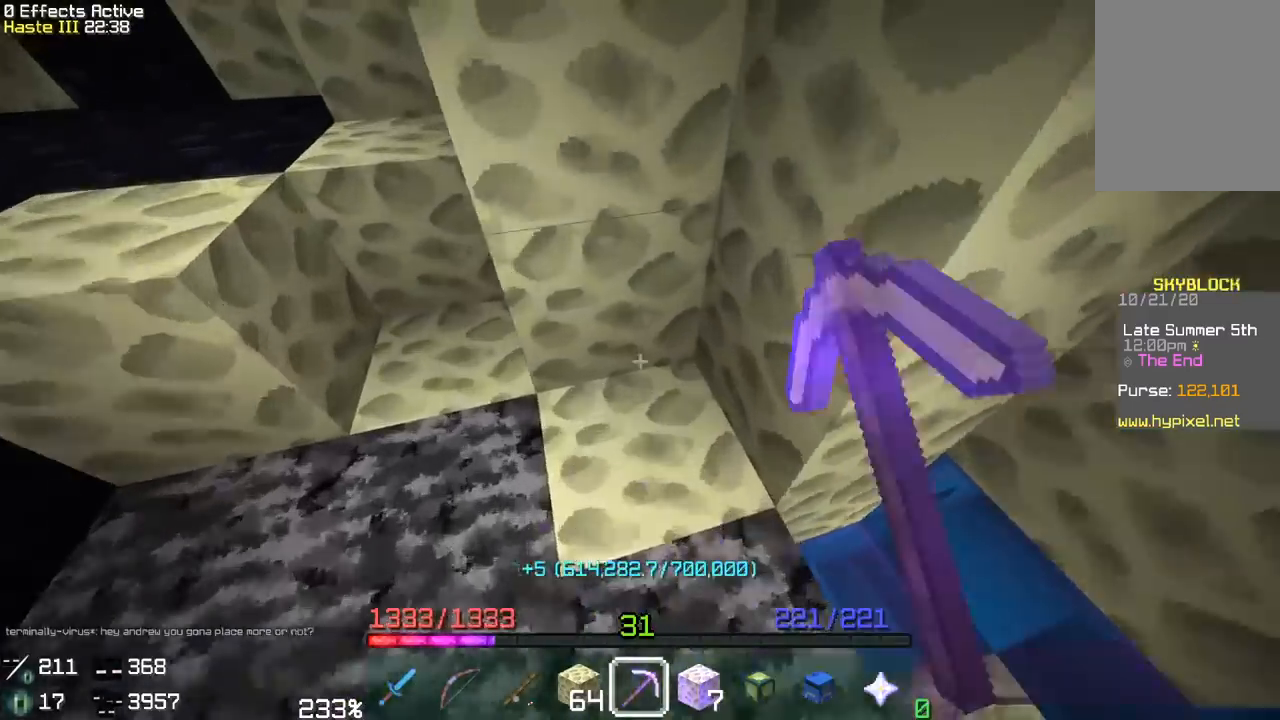
{"keys": [], "mouse": ["left"], "events": [[33, "w", "up"], [200, "a", "down"], [367, "a", "up"]]}
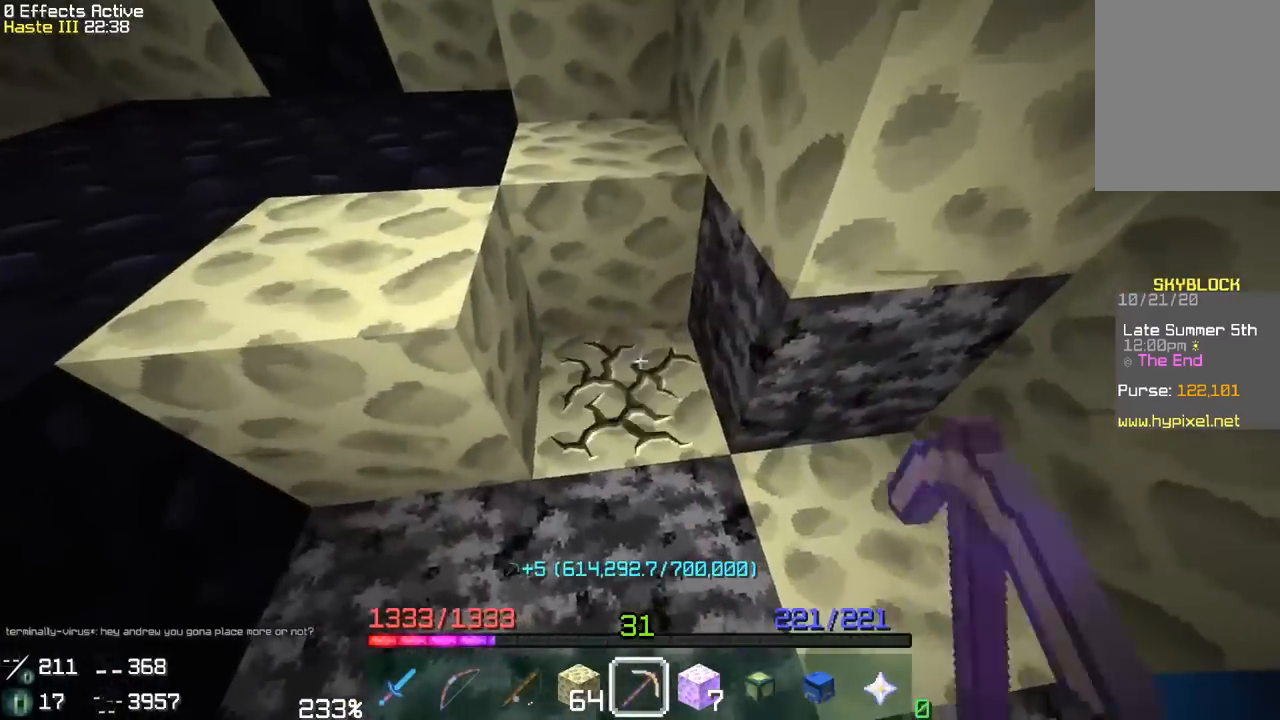
{"keys": [], "mouse": ["left"], "events": [[217, "a", "down"], [433, "a", "up"]]}
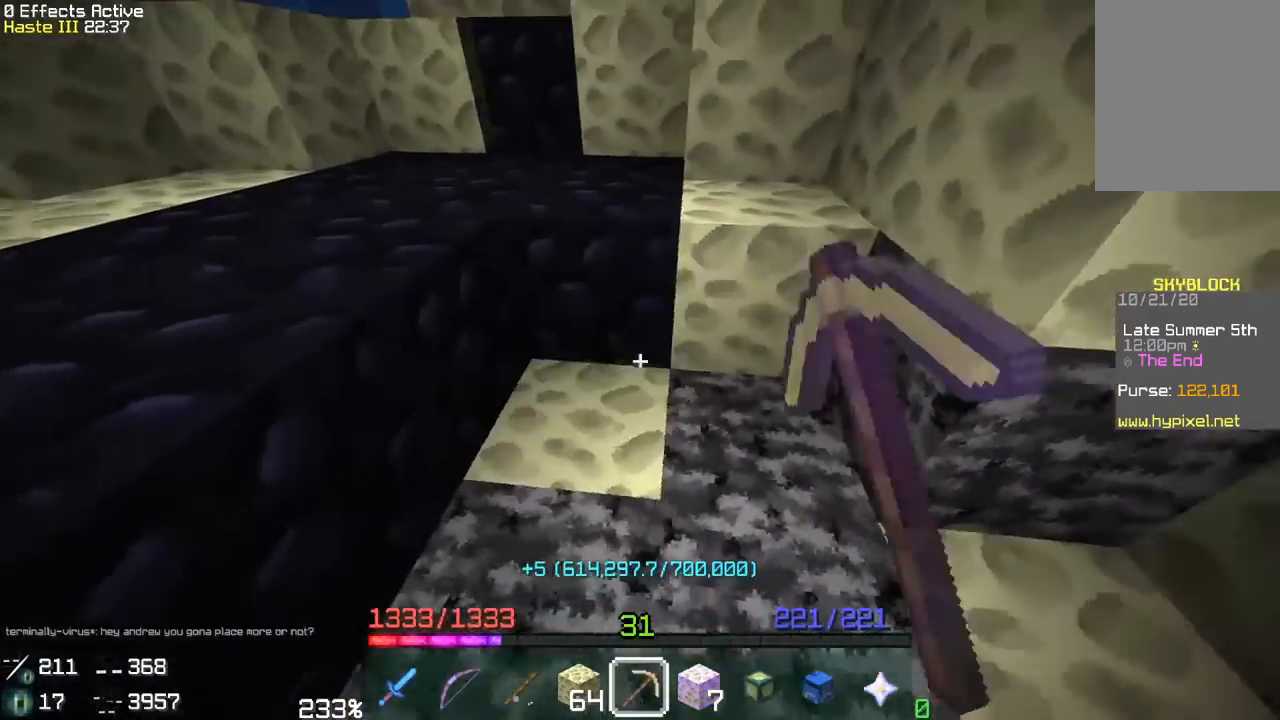
{"keys": [], "mouse": ["left"], "events": [[83, "d", "down"], [83, "w", "down"], [317, "d", "up"], [317, "w", "up"]]}
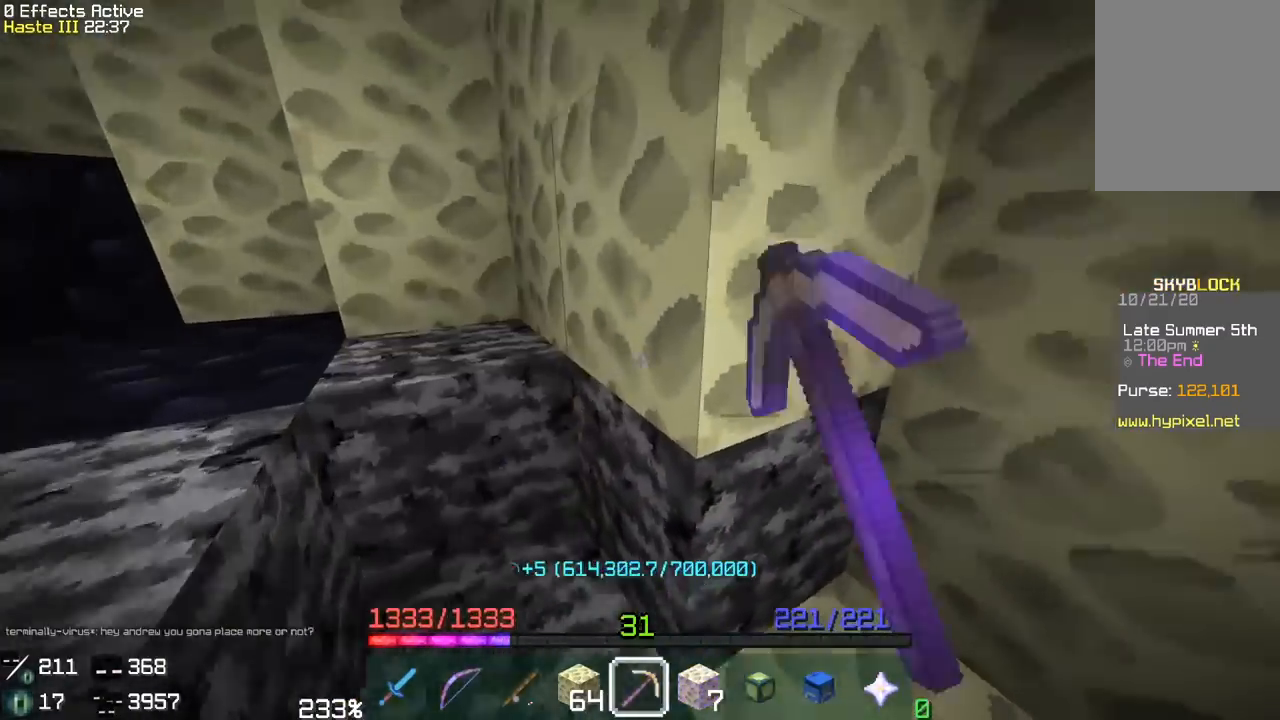
{"keys": ["d"], "mouse": ["left"], "events": [[100, "d", "down"], [267, "d", "up"], [333, "d", "down"]]}
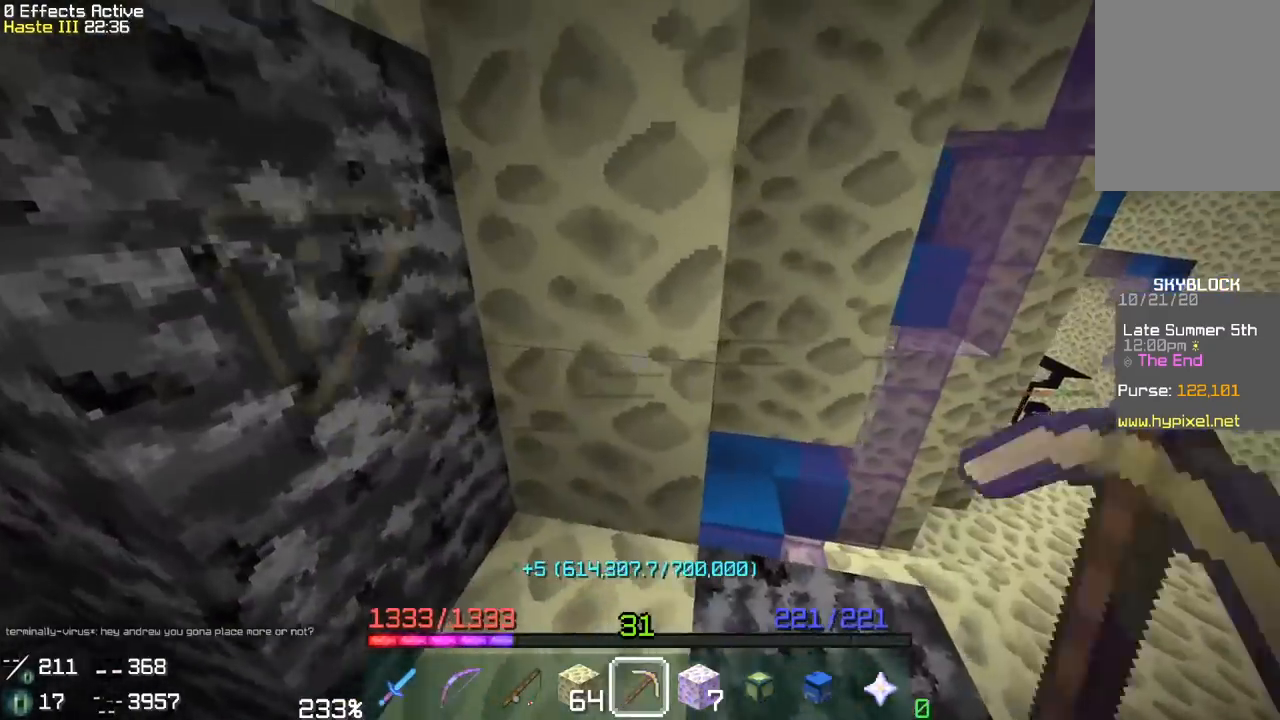
{"keys": [], "mouse": ["left"], "events": [[17, "d", "up"]]}
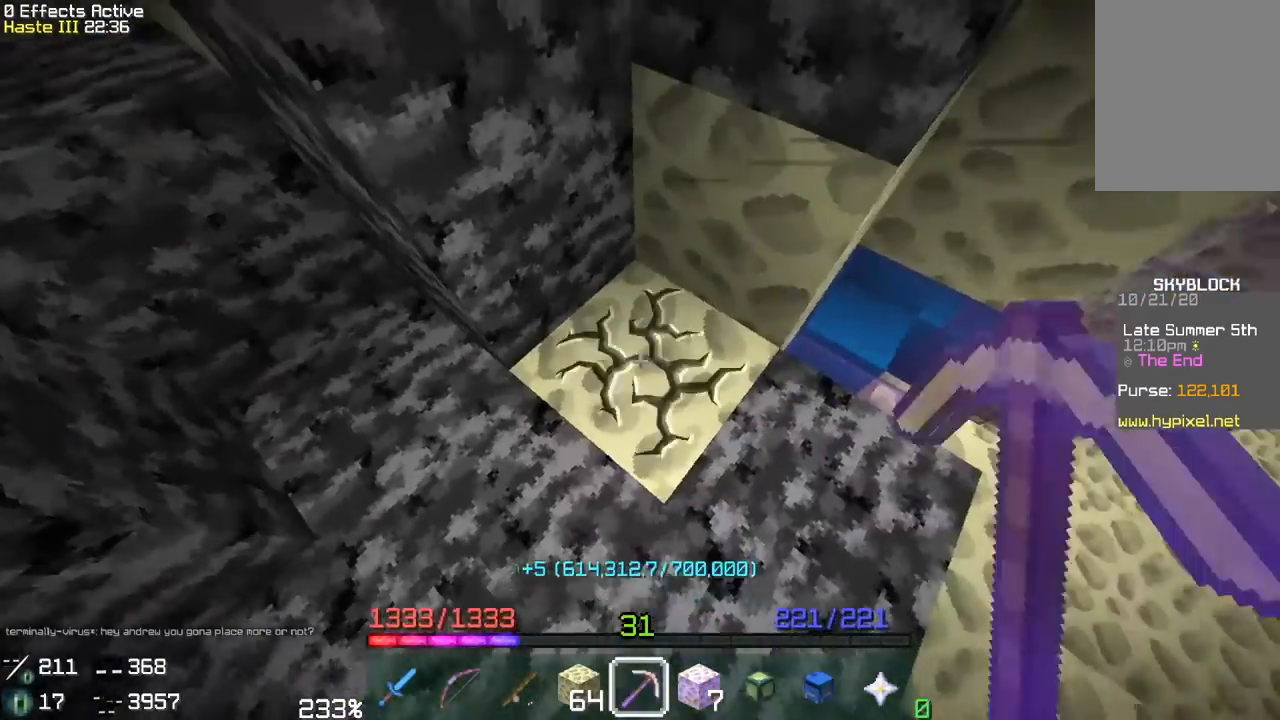
{"keys": ["d", "w"], "mouse": ["left"], "events": [[67, "d", "down"], [350, "w", "down"]]}
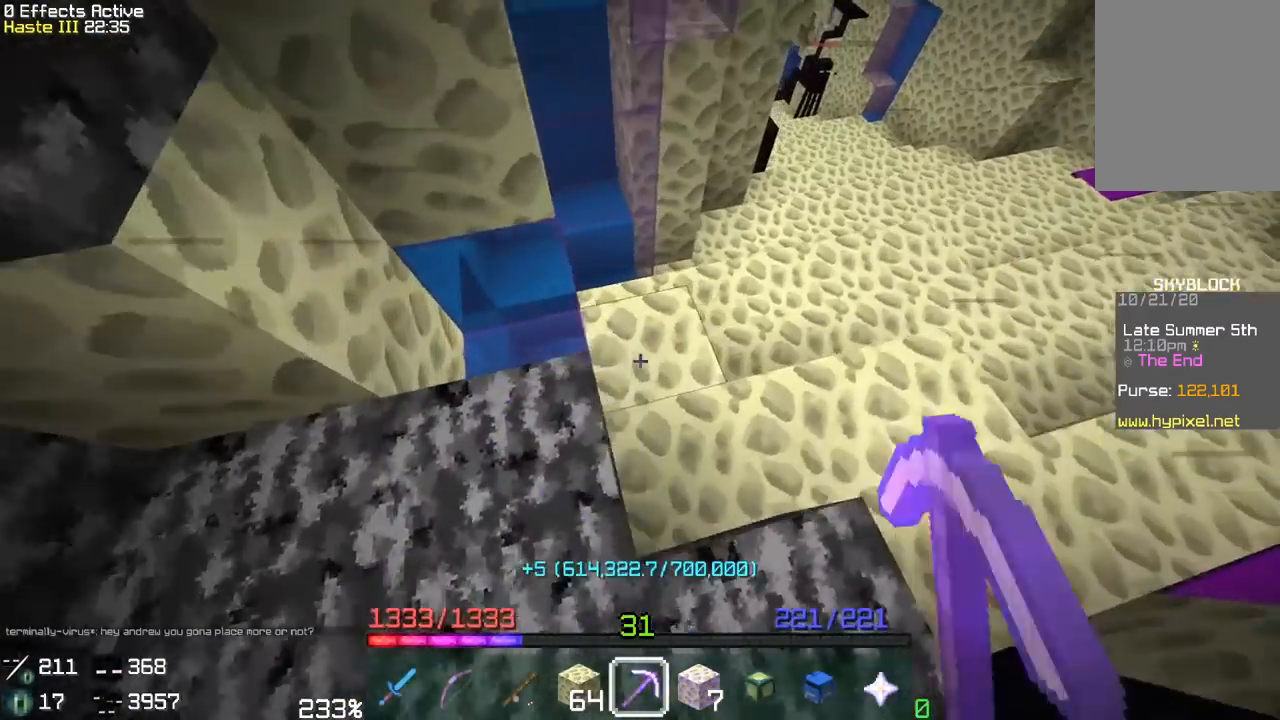
{"keys": ["d"], "mouse": ["left"], "events": [[67, "d", "up"], [67, "w", "up"], [183, "w", "down"], [317, "w", "up"], [400, "d", "down"]]}
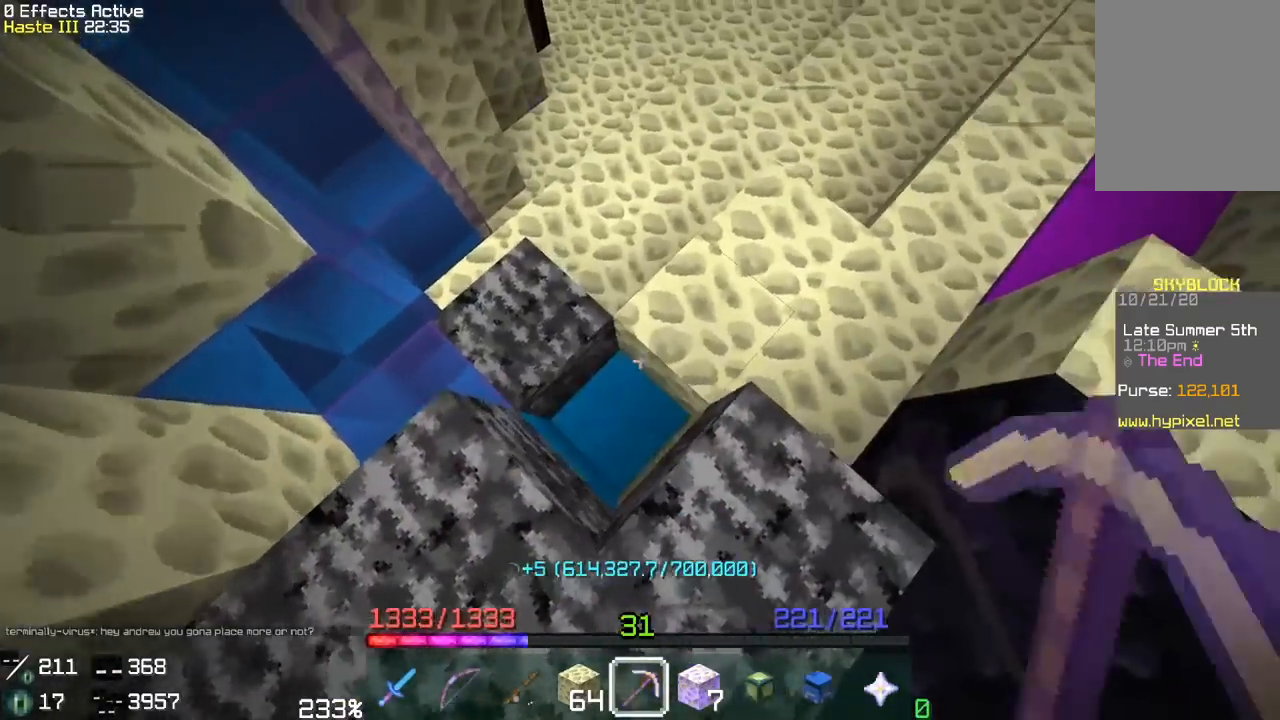
{"keys": ["d"], "mouse": ["left"], "events": [[83, "w", "down"], [283, "d", "up"], [300, "w", "up"], [433, "d", "down"]]}
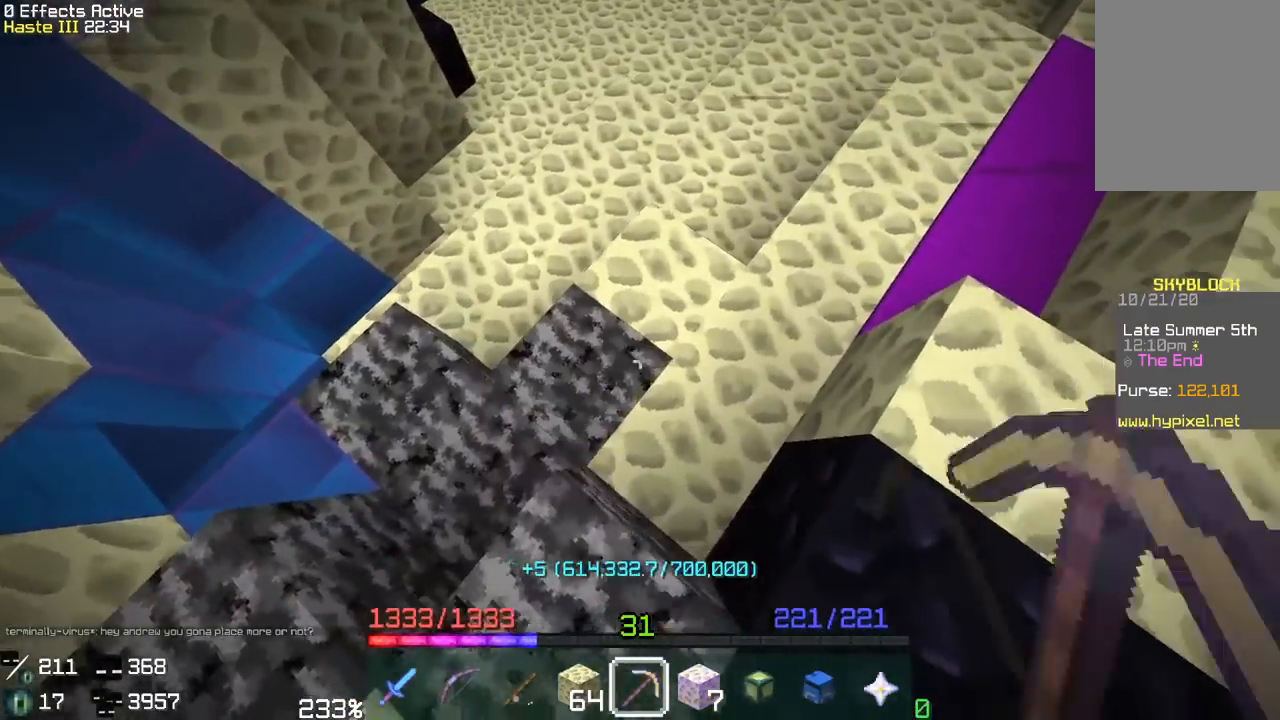
{"keys": ["d"], "mouse": ["left"], "events": [[283, "d", "up"], [367, "d", "down"]]}
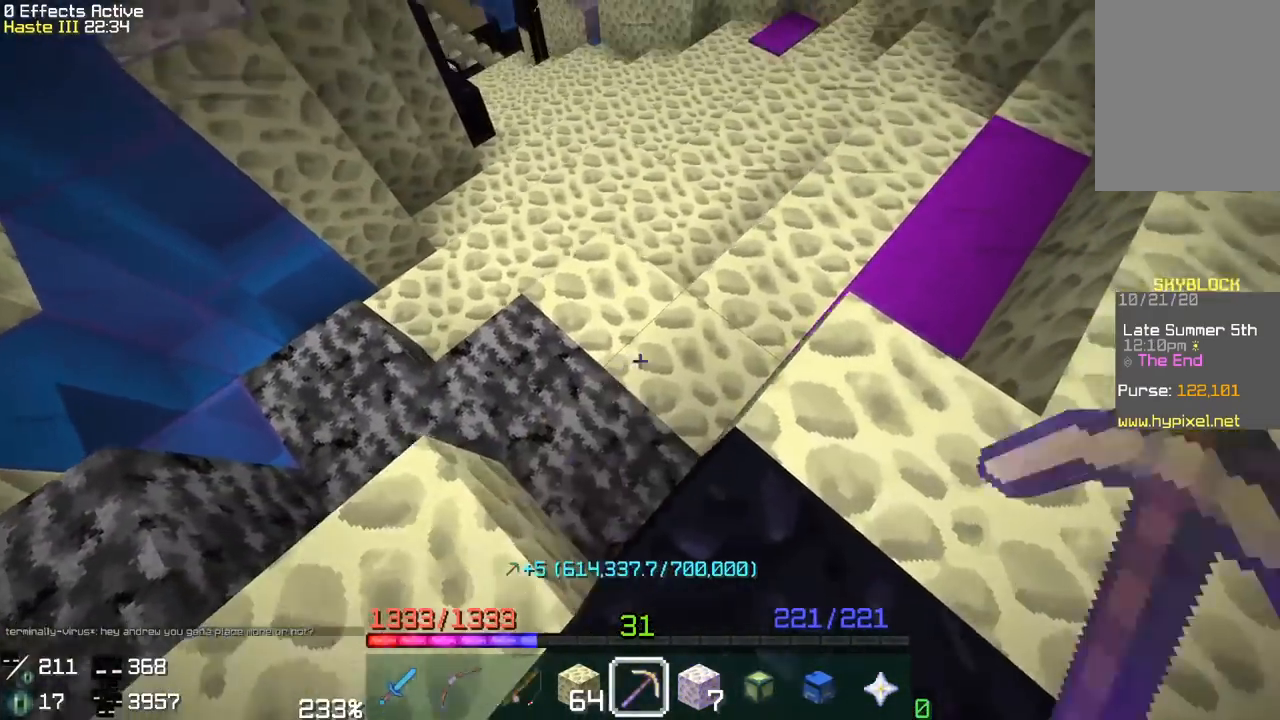
{"keys": ["d"], "mouse": ["left"], "events": [[17, "w", "down"], [133, "d", "up"], [200, "w", "up"], [450, "d", "down"]]}
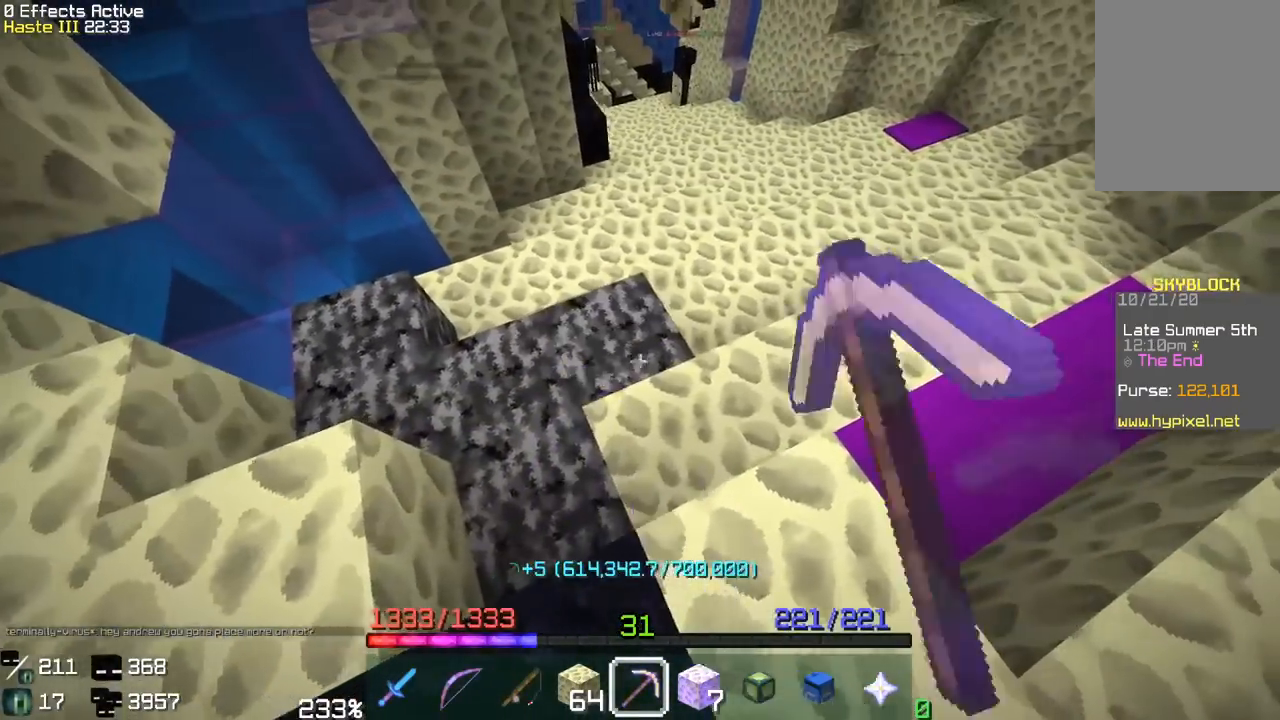
{"keys": ["d"], "mouse": ["left"], "events": []}
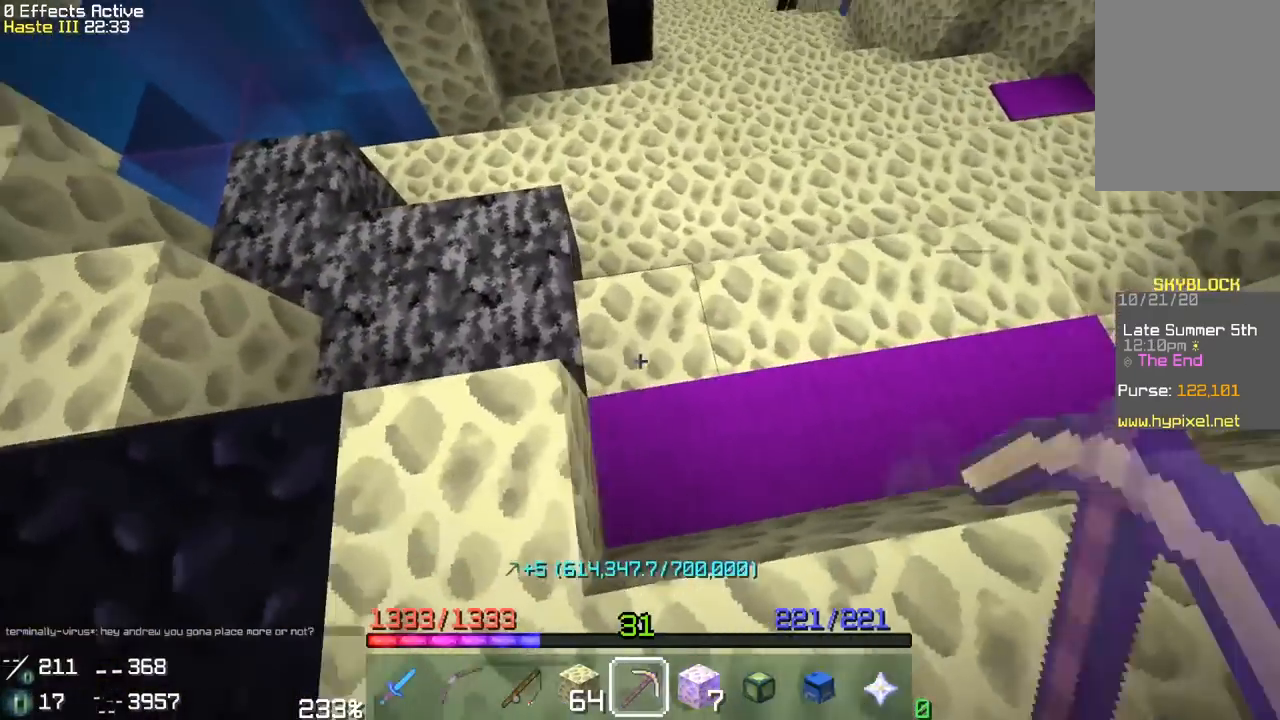
{"keys": ["d"], "mouse": ["left"], "events": []}
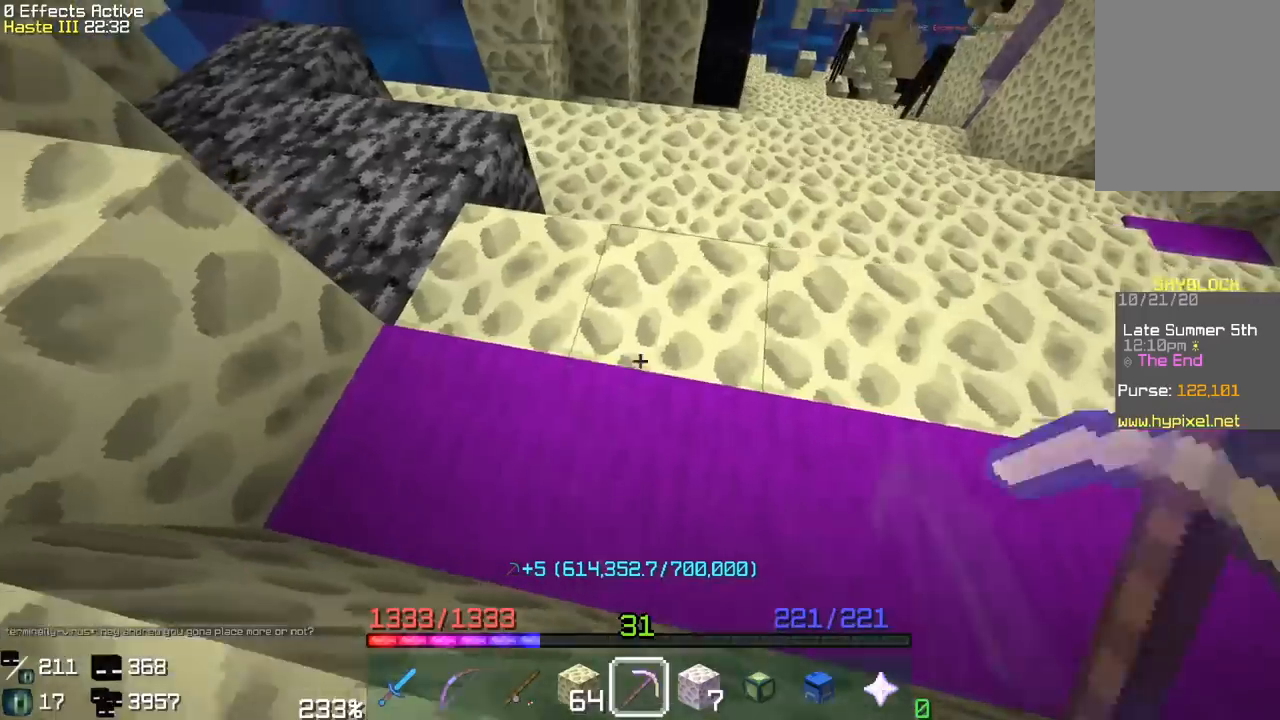
{"keys": ["a", "w"], "mouse": ["left"], "events": [[50, "d", "up"], [100, "a", "down"], [383, "w", "down"]]}
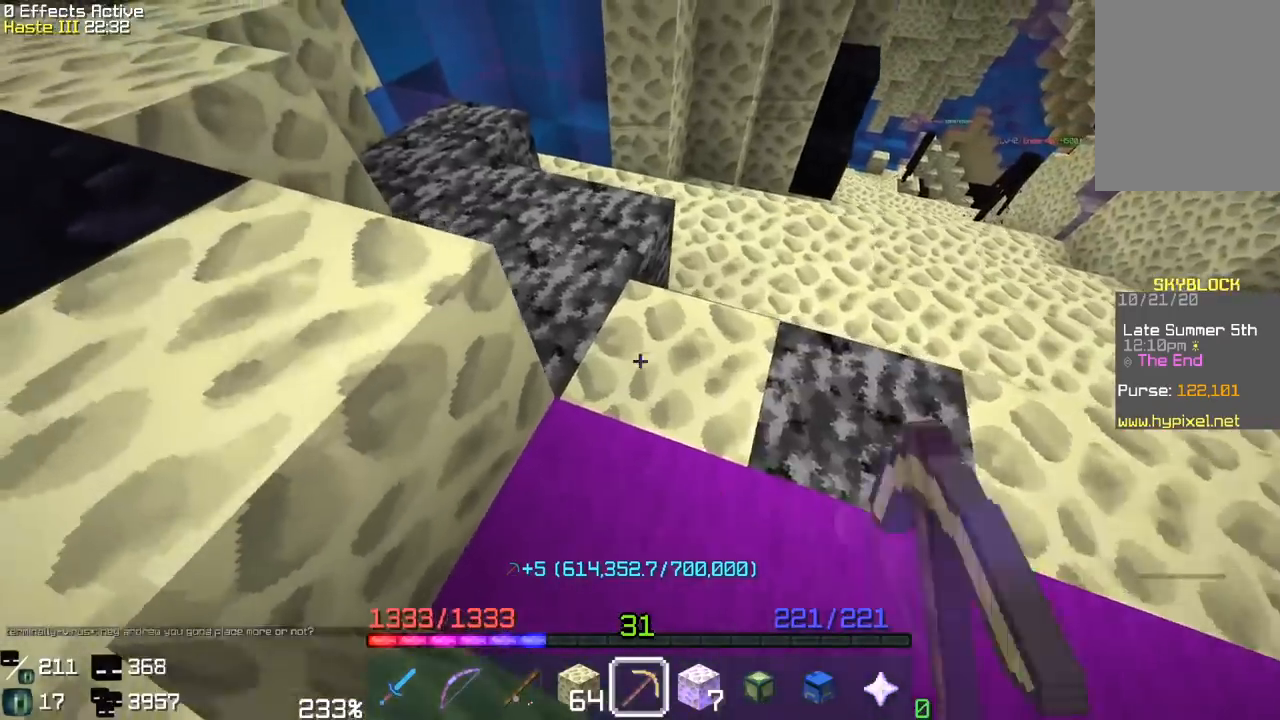
{"keys": ["d", "w"], "mouse": ["left"], "events": [[33, "a", "up"], [33, "w", "up"], [133, "d", "down"], [433, "w", "down"]]}
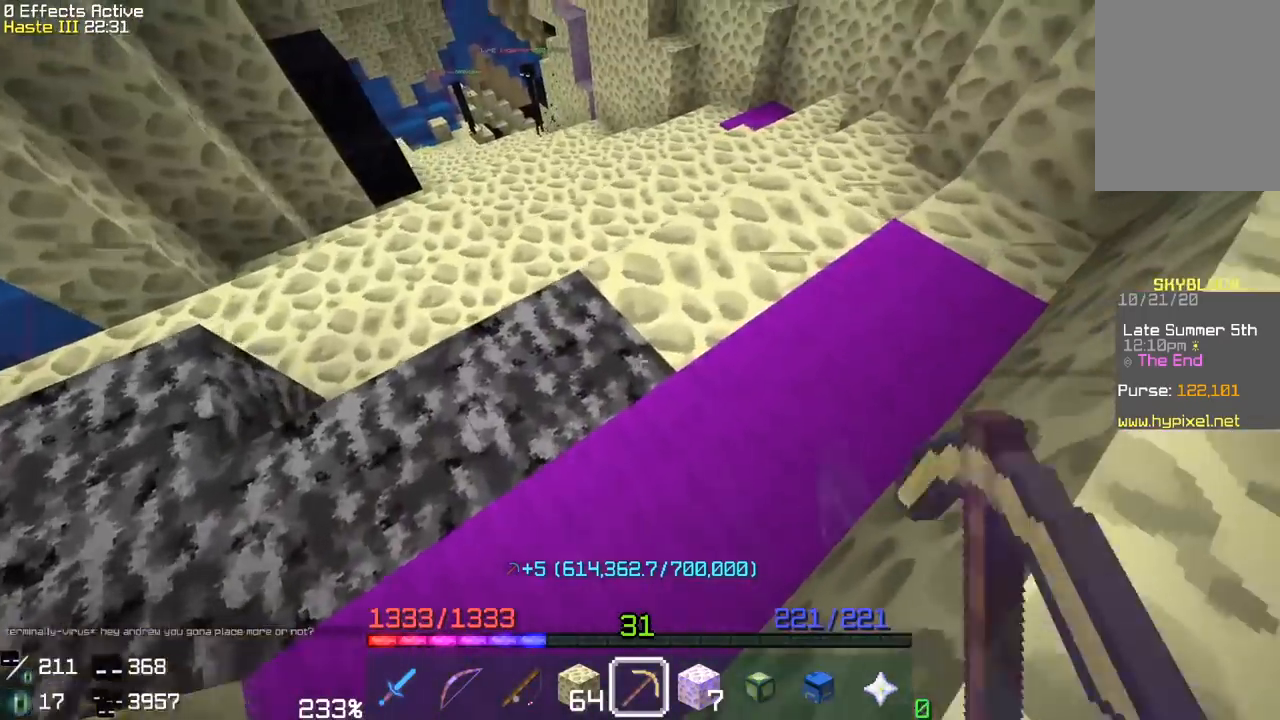
{"keys": ["d", "w"], "mouse": ["left"], "events": [[200, "w", "up"], [267, "d", "up"], [367, "d", "down"], [367, "w", "down"]]}
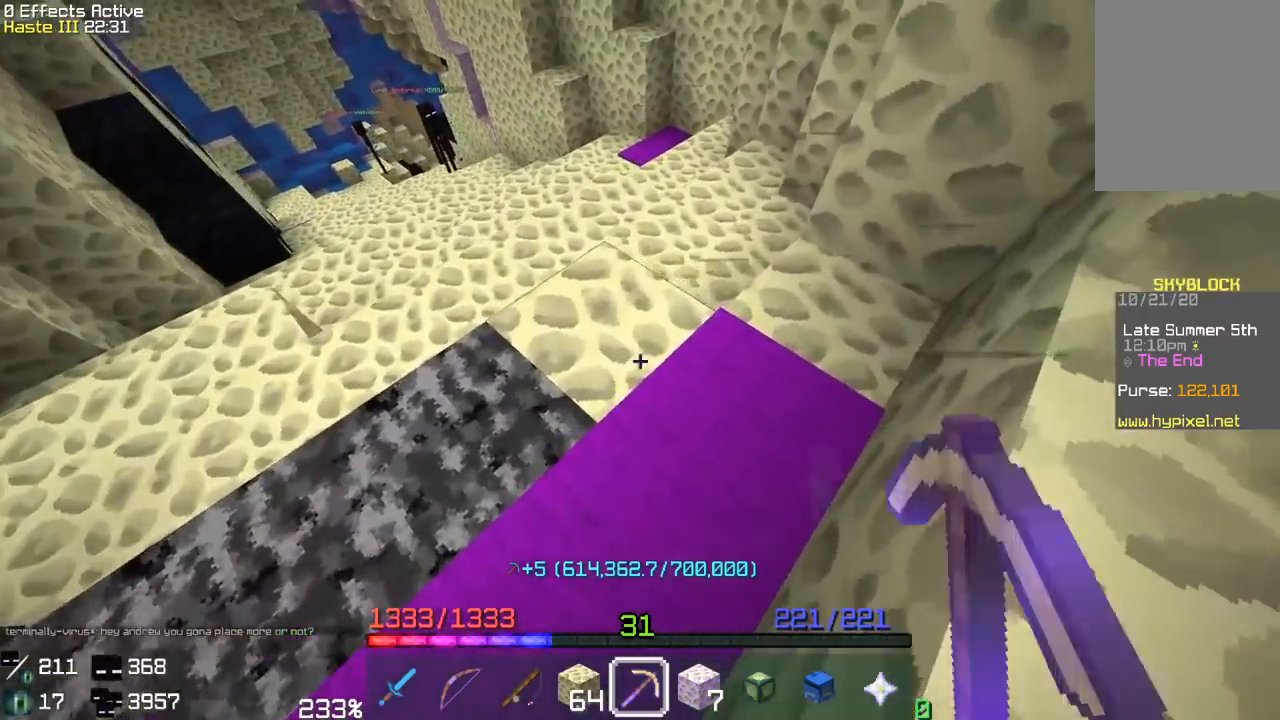
{"keys": [], "mouse": ["left"], "events": [[133, "d", "up"], [133, "w", "up"], [250, "w", "down"], [500, "w", "up"]]}
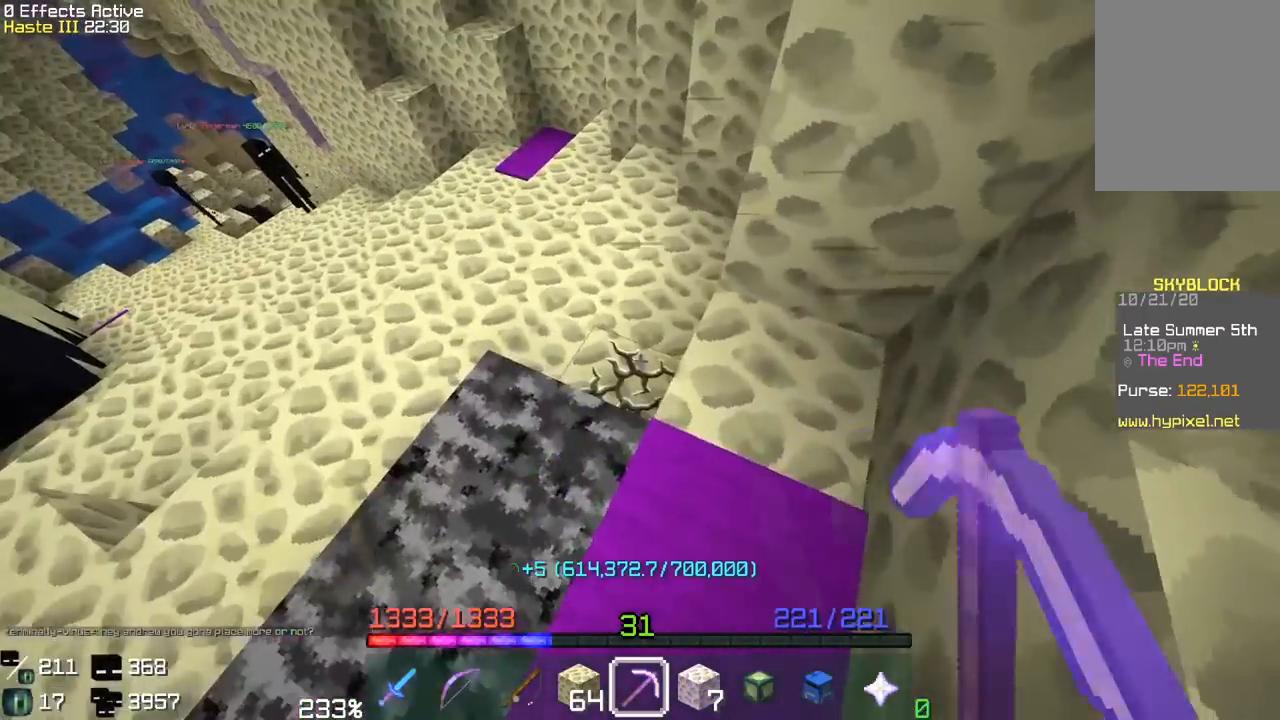
{"keys": [], "mouse": ["left"], "events": [[133, "w", "down"], [400, "w", "up"]]}
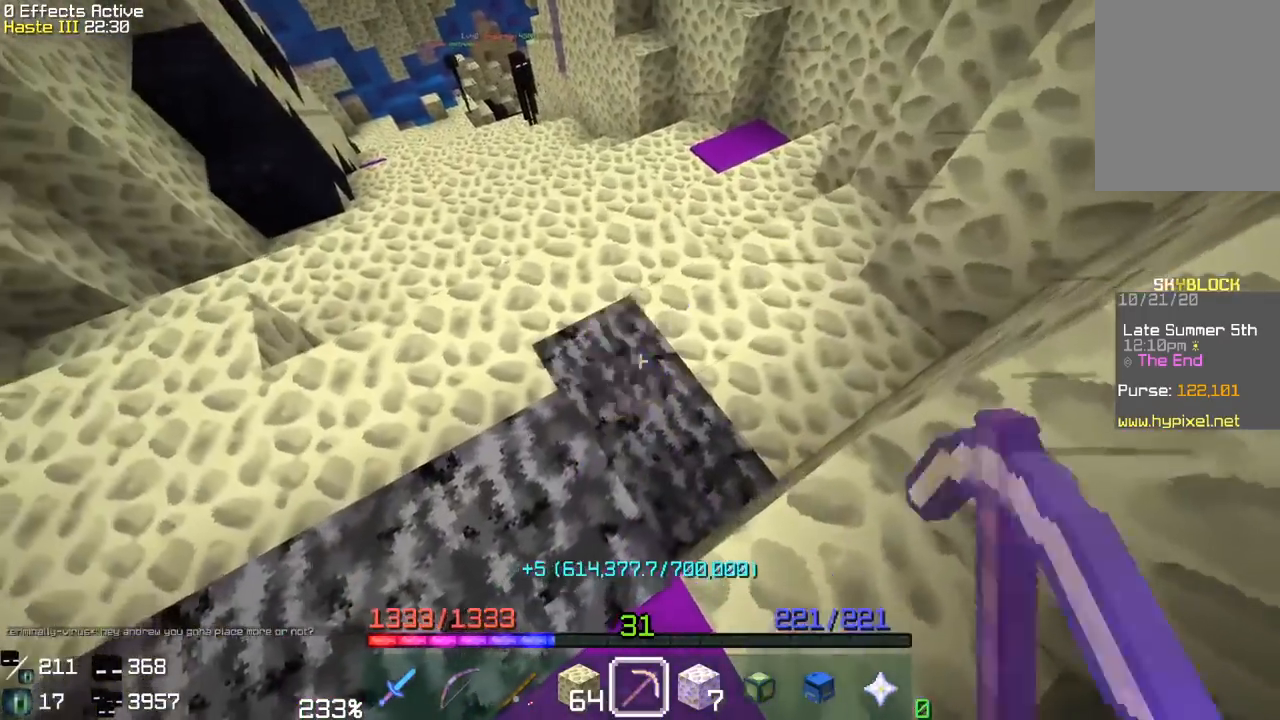
{"keys": ["a", "w"], "mouse": ["left"], "events": [[33, "w", "down"], [283, "w", "up"], [433, "a", "down"], [433, "w", "down"]]}
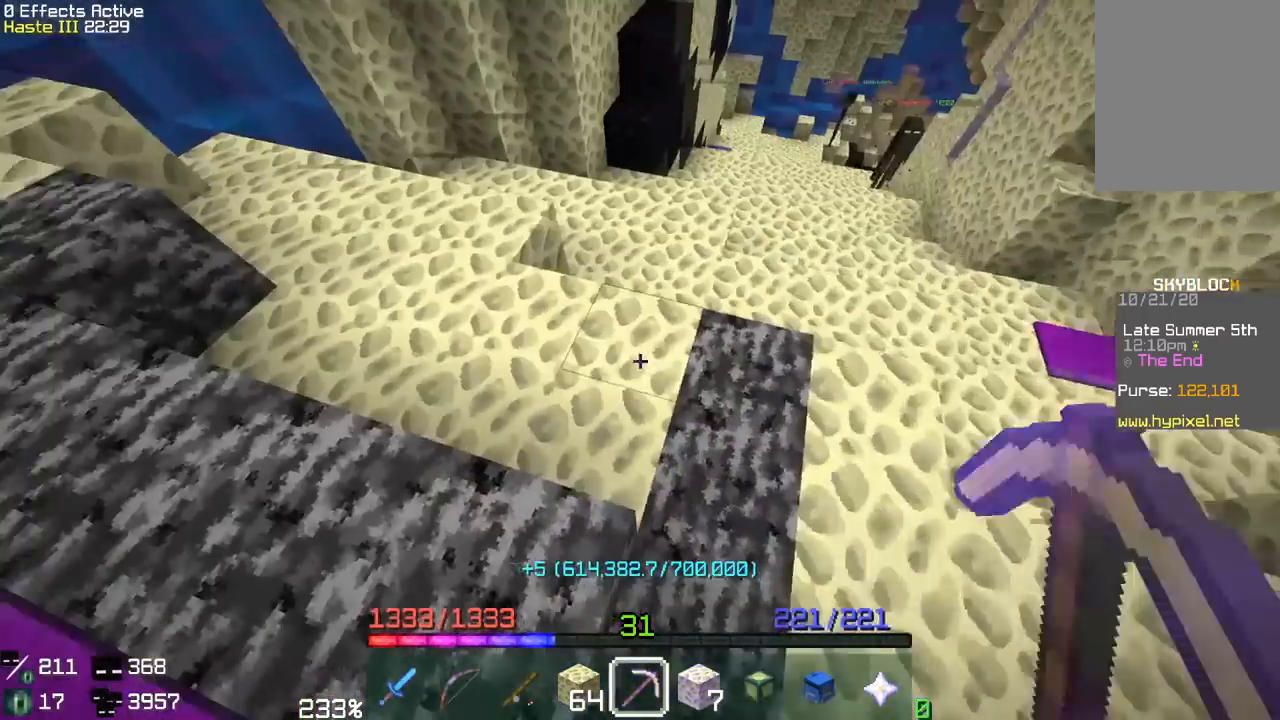
{"keys": ["a"], "mouse": ["left"], "events": [[117, "w", "up"], [183, "a", "up"], [333, "a", "down"]]}
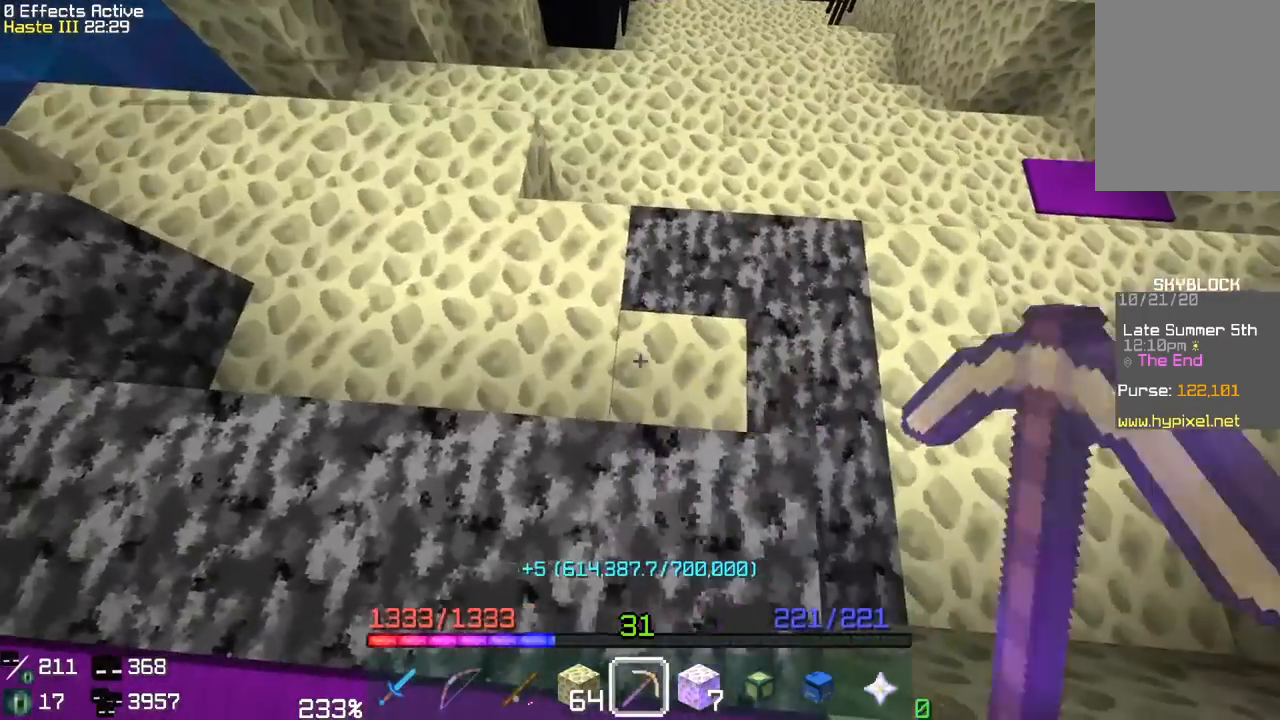
{"keys": [], "mouse": ["left"], "events": [[33, "a", "up"], [200, "a", "down"], [450, "a", "up"]]}
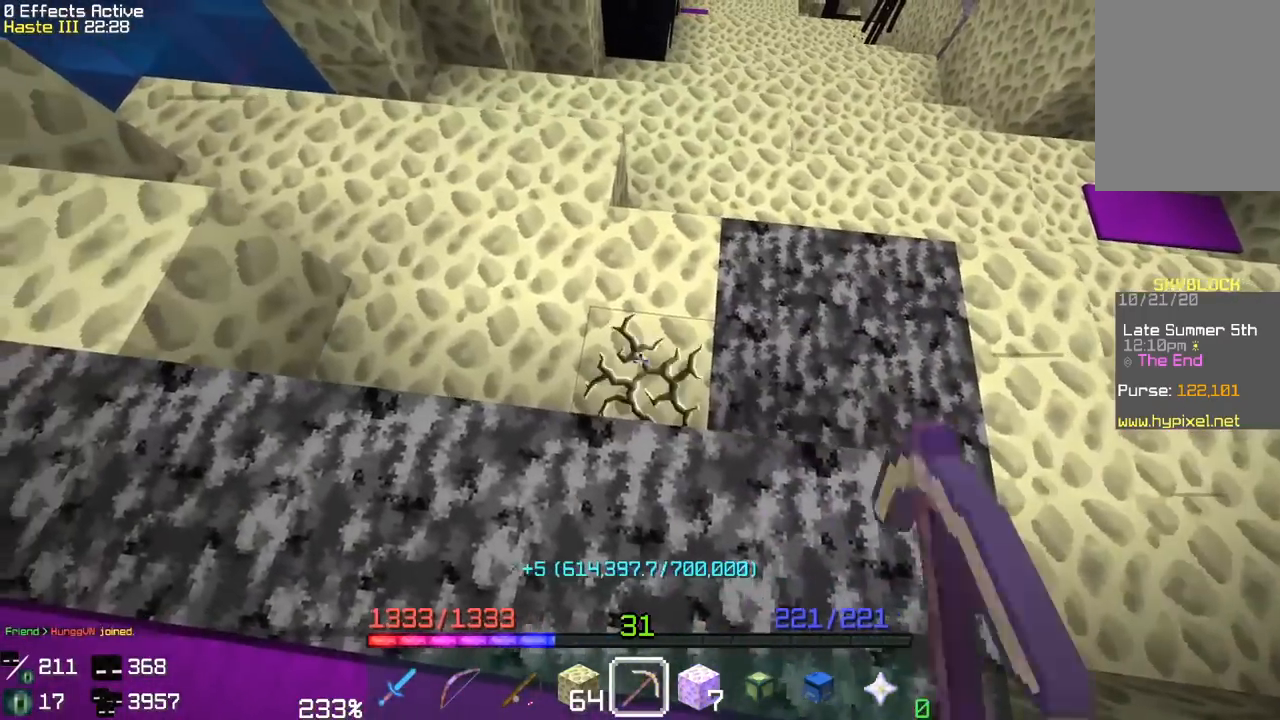
{"keys": [], "mouse": [], "events": [[267, "mouse_left", "up"]]}
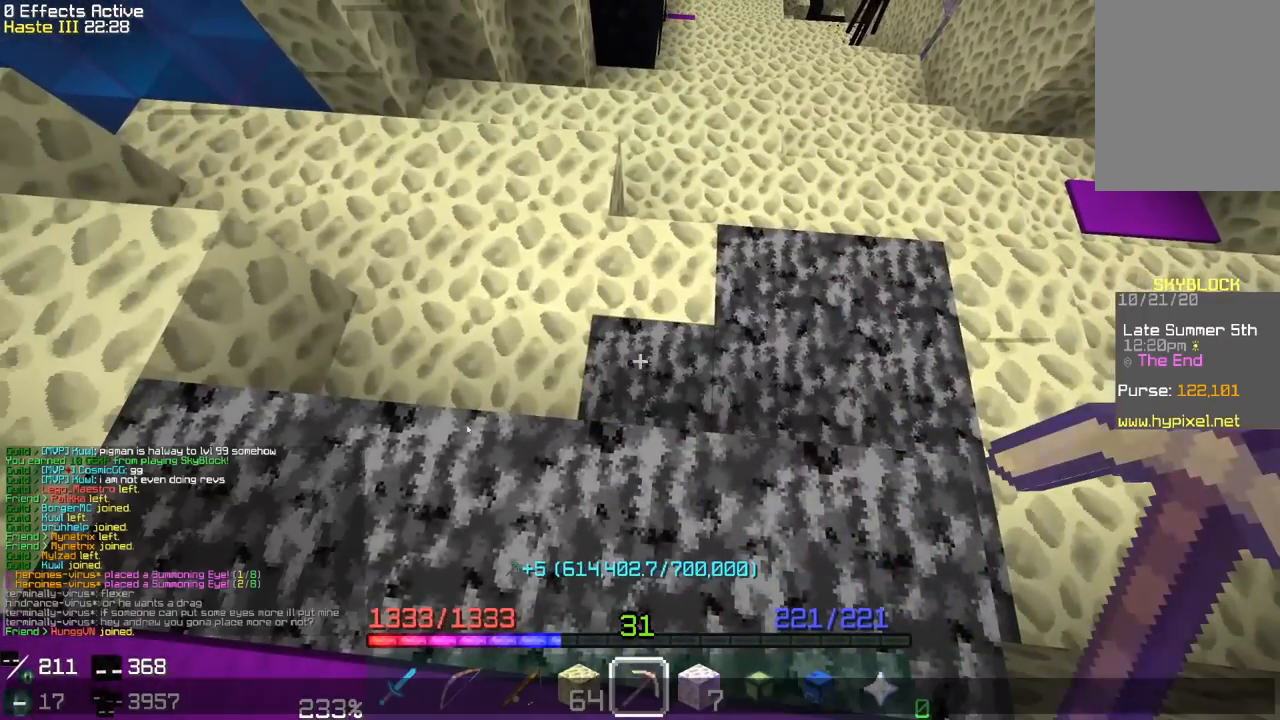
{"keys": [], "mouse": [], "events": []}
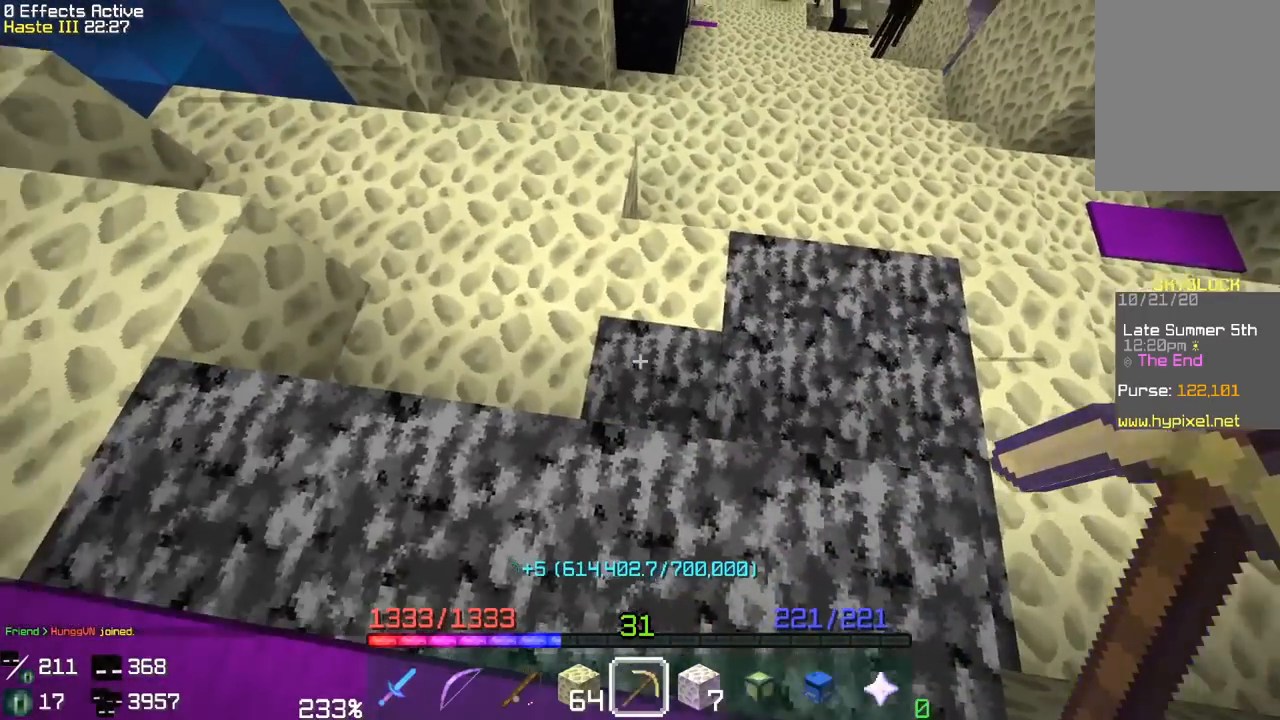
{"keys": [], "mouse": ["left"], "events": [[183, "mouse_left", "down"]]}
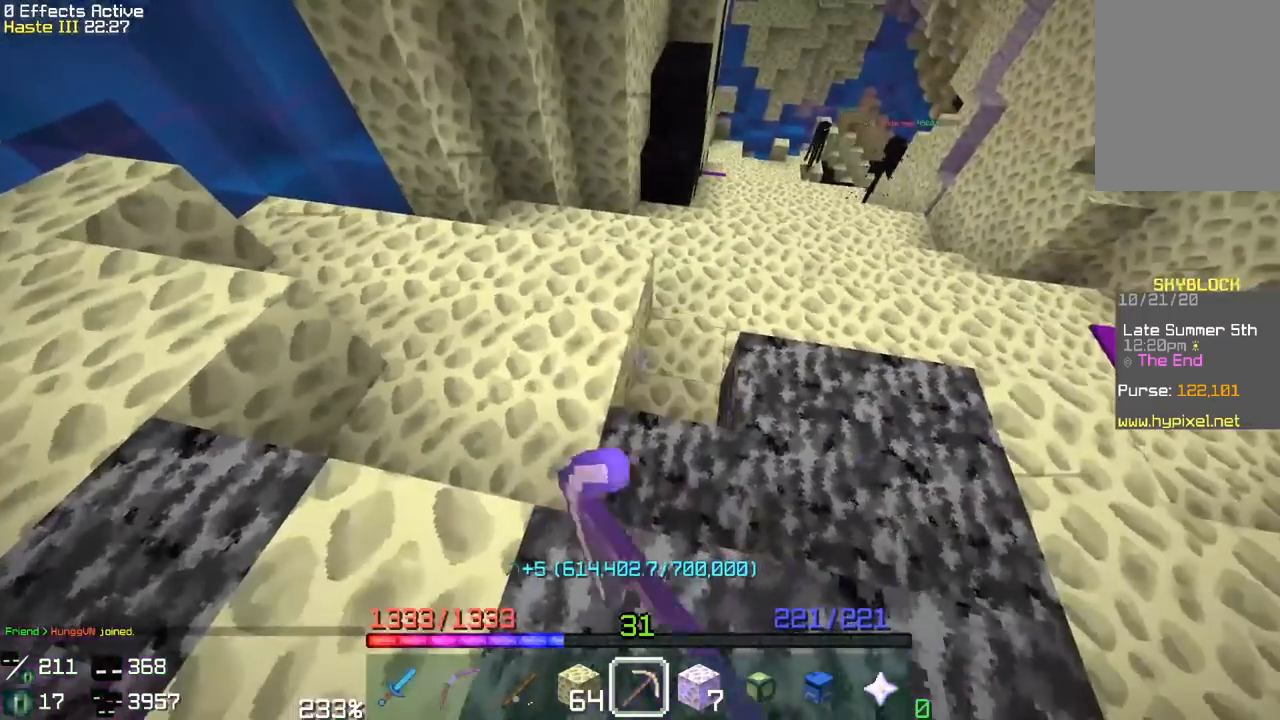
{"keys": [], "mouse": ["left"], "events": []}
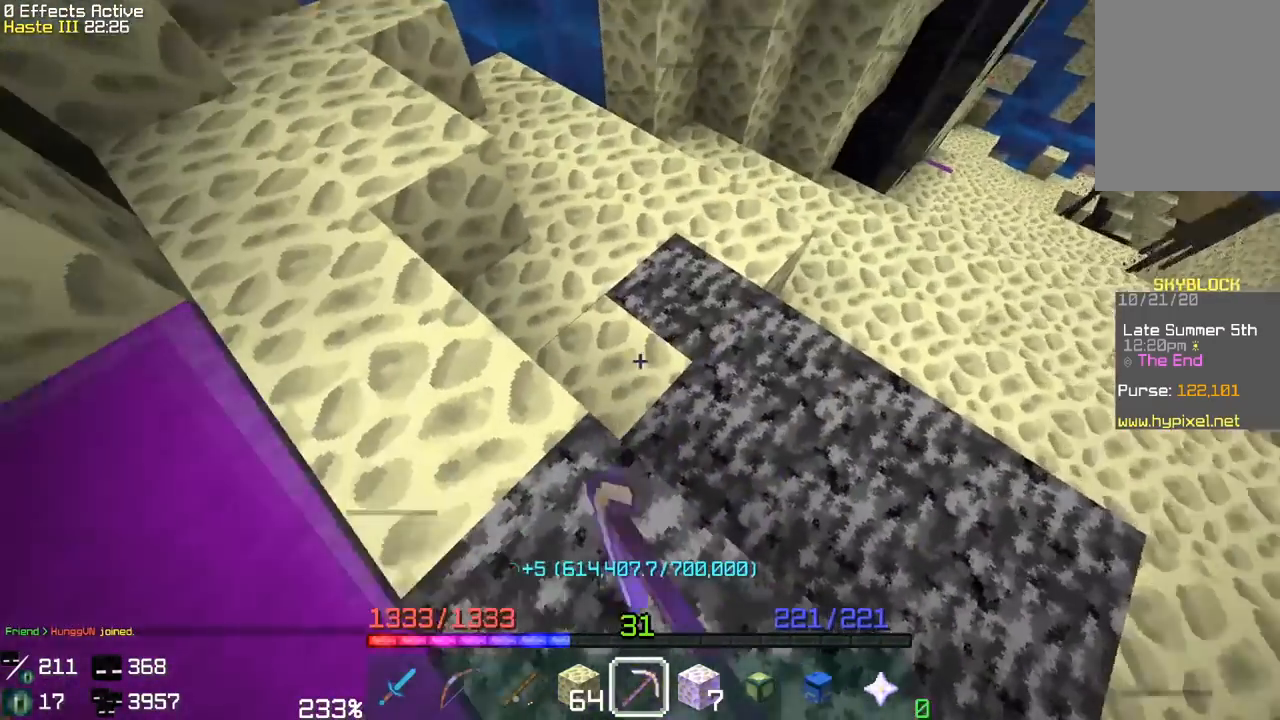
{"keys": [], "mouse": ["left"], "events": []}